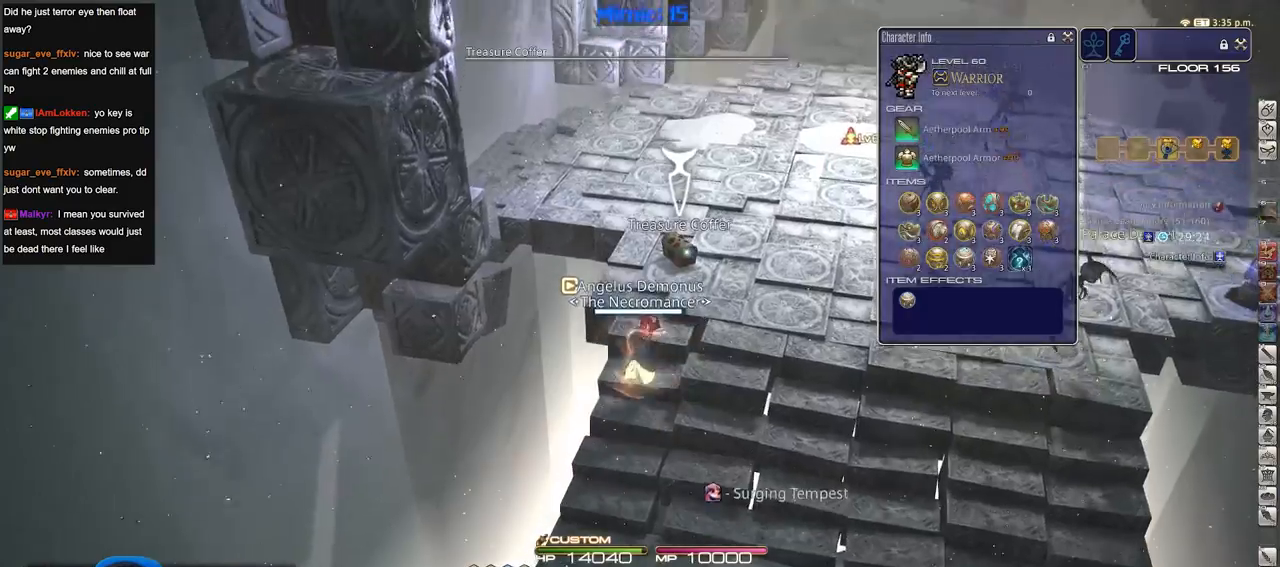
Gameplay with keyboard; each line is a JSON object with the keys held at the frame after it. "events" lists presses ("down") and releases ("up") of ".", "/", "0", "1", "2", "3", "4", "5", "6", "7", "8", "9", "a", "alt_l", "alt_r", "b", "backslash", "backspace", "c", "caps_lock", "comma", "ctrl_l", "ctrl_r", "d", "down", "e", "equals", "escape", "f", "f1", "f10", "f11", "f12", "f2", "f3", "f4", "f5", "f6", "f7", "f8", "f9", "g", "h", "i", "j", "k", "l", "lbracket", "left", "m", "minus", "n", "o", "p", "q", "quote", "r", "rbracket", "return", "right", "s", "semicolon", "shift_l", "shift_r", "space", "super", "t", "tab", "tilde", "u", "up", "v", "w", "x", "y" and "z" between this image and that frame as [ms after this image, input, new state], when the widget could be followed in between. No other keys are recorded. Mouse input is not recorded.
{"keys": ["w"], "events": [[67, "return", "up"]]}
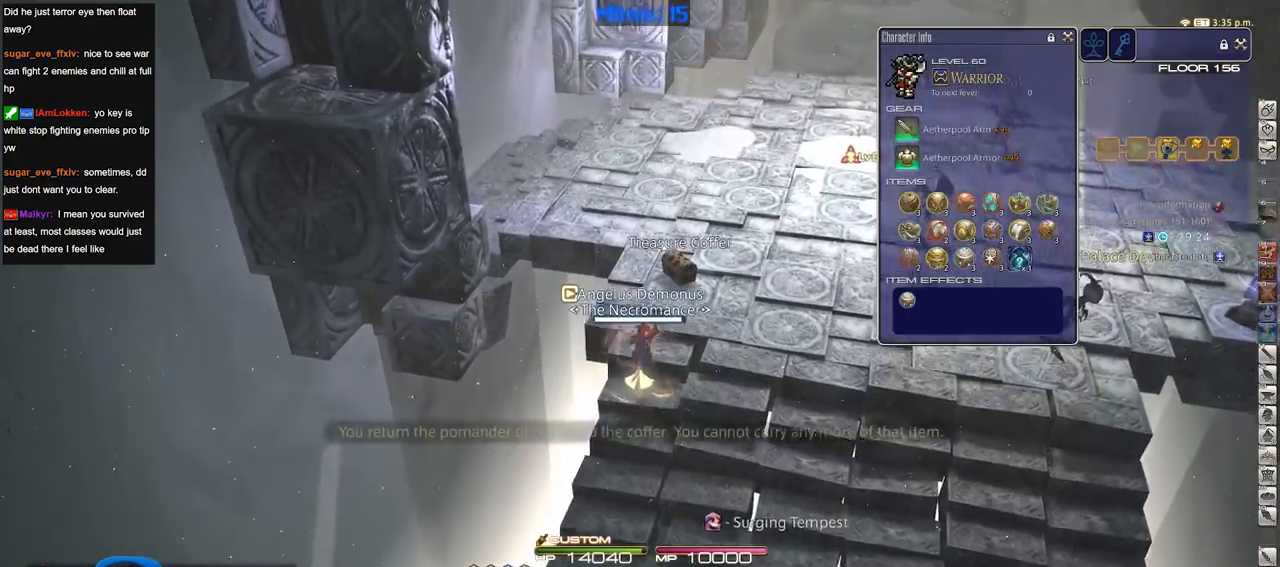
{"keys": ["w"], "events": []}
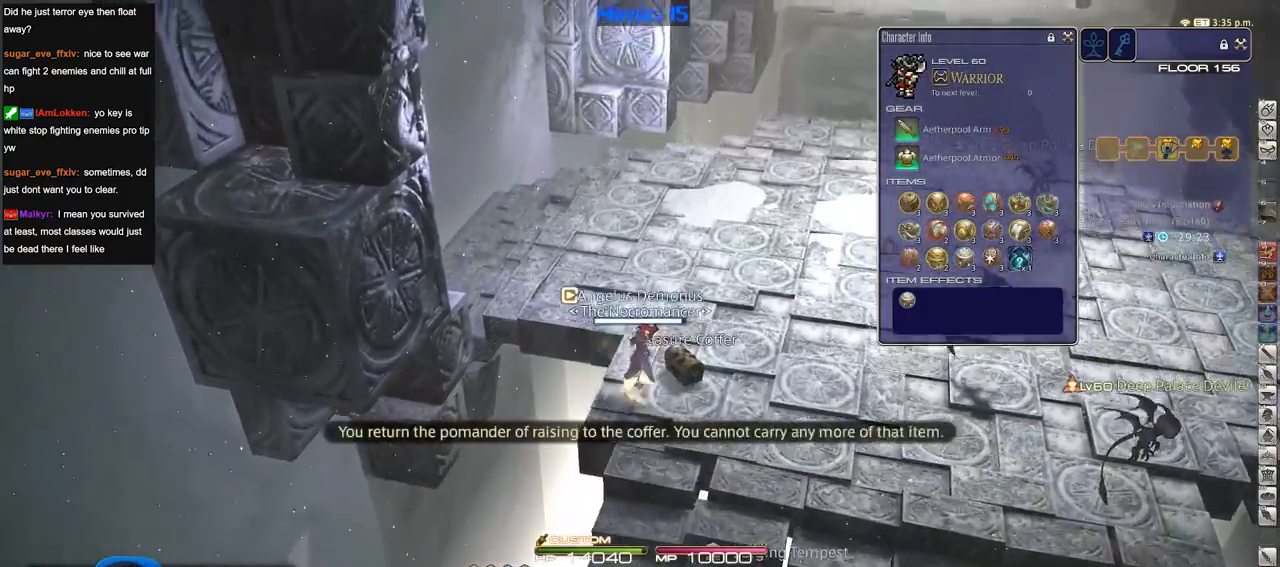
{"keys": ["w"], "events": []}
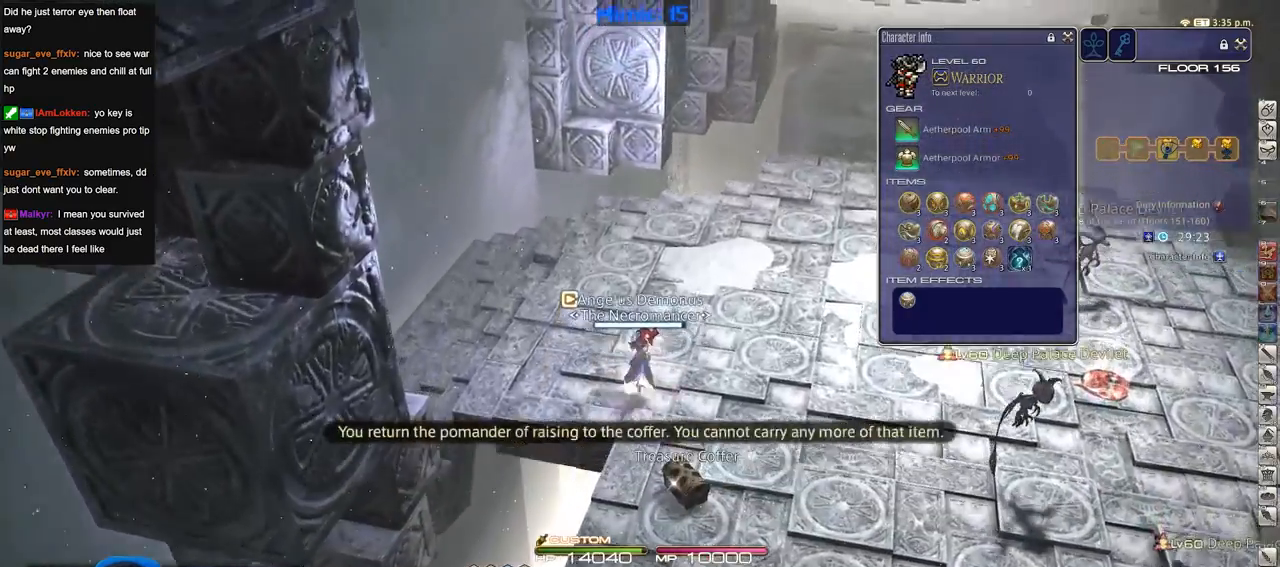
{"keys": ["w"], "events": []}
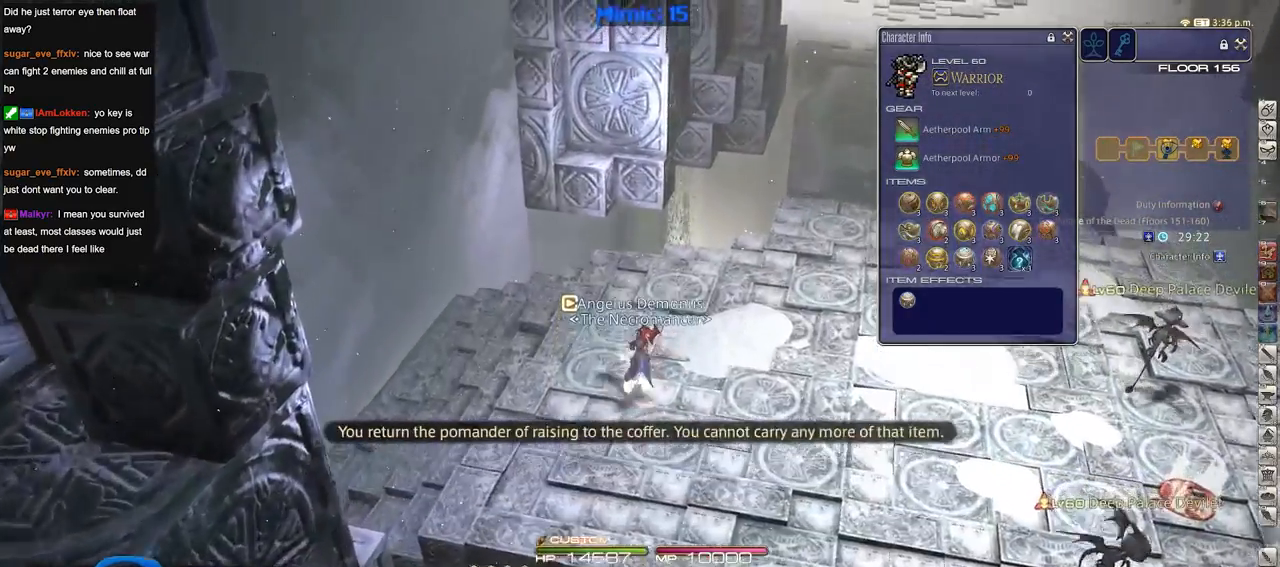
{"keys": ["d", "rbracket", "w"], "events": [[317, "d", "down"], [317, "minus", "down"], [367, "minus", "up"], [417, "rbracket", "down"]]}
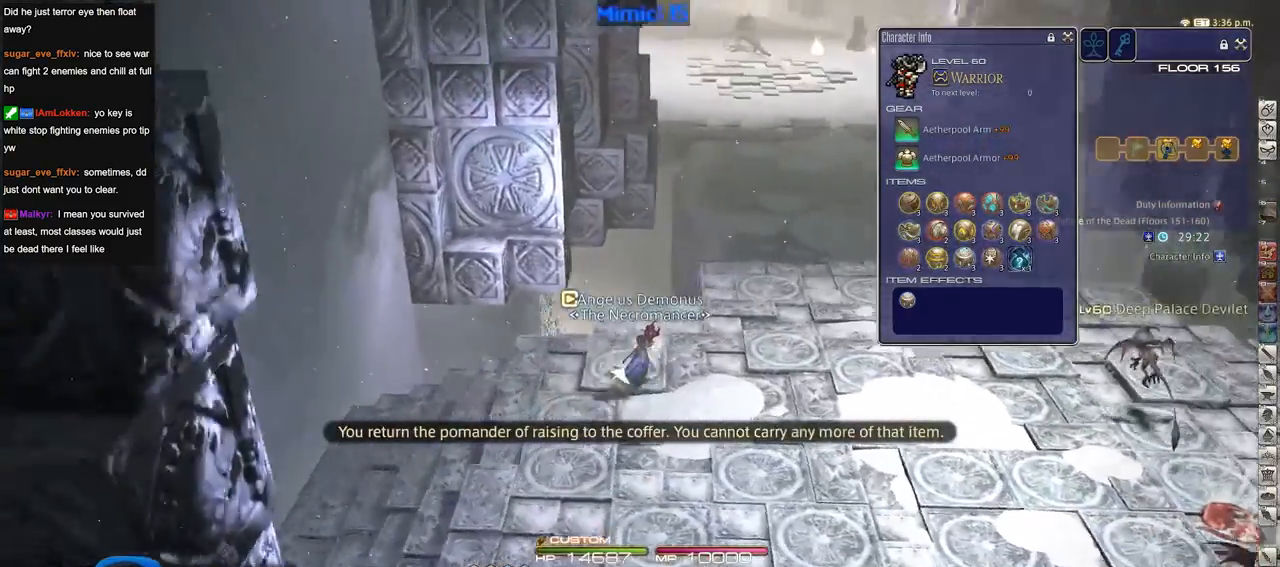
{"keys": ["w"], "events": [[50, "rbracket", "up"], [284, "d", "up"]]}
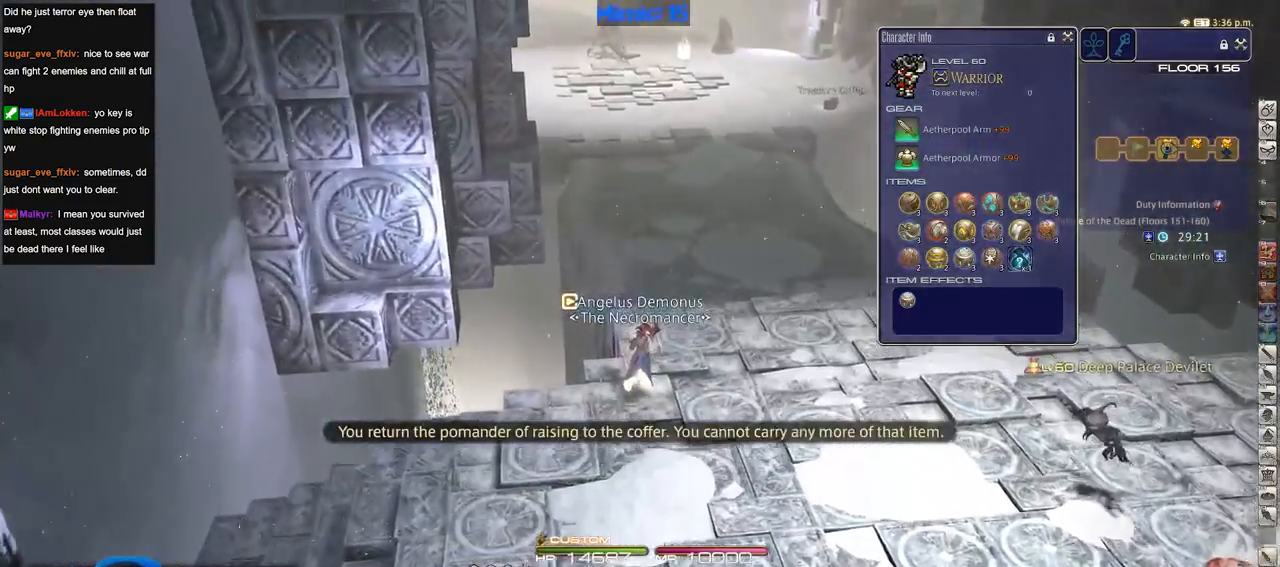
{"keys": ["w"], "events": []}
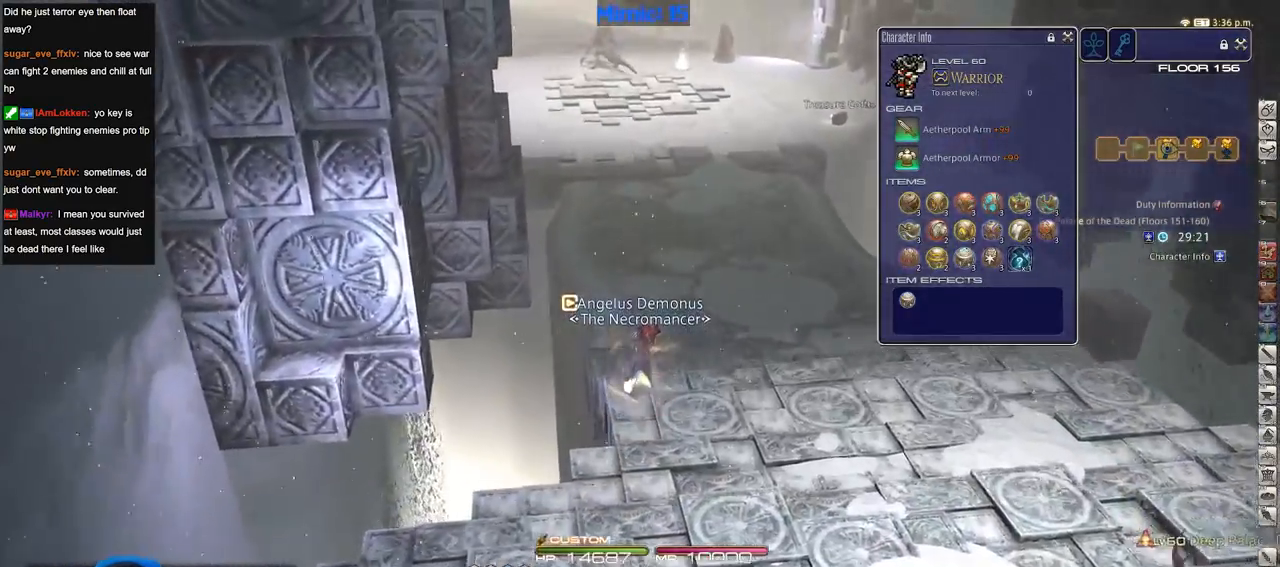
{"keys": ["w"], "events": []}
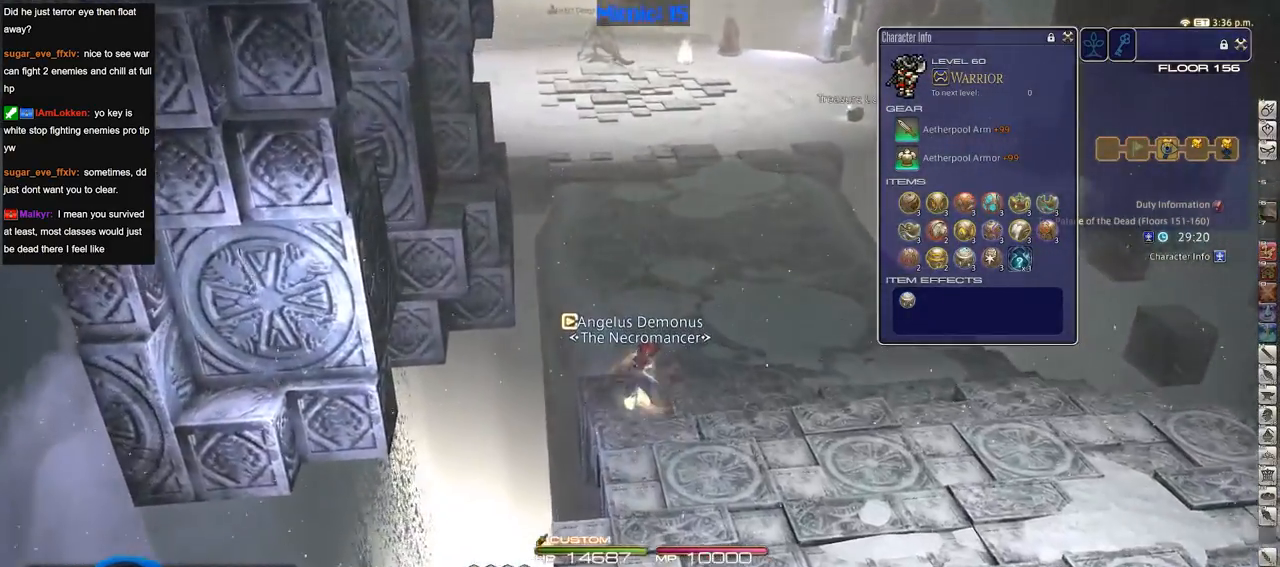
{"keys": ["w"], "events": [[150, "d", "down"], [383, "rbracket", "down"], [434, "rbracket", "up"], [467, "d", "up"]]}
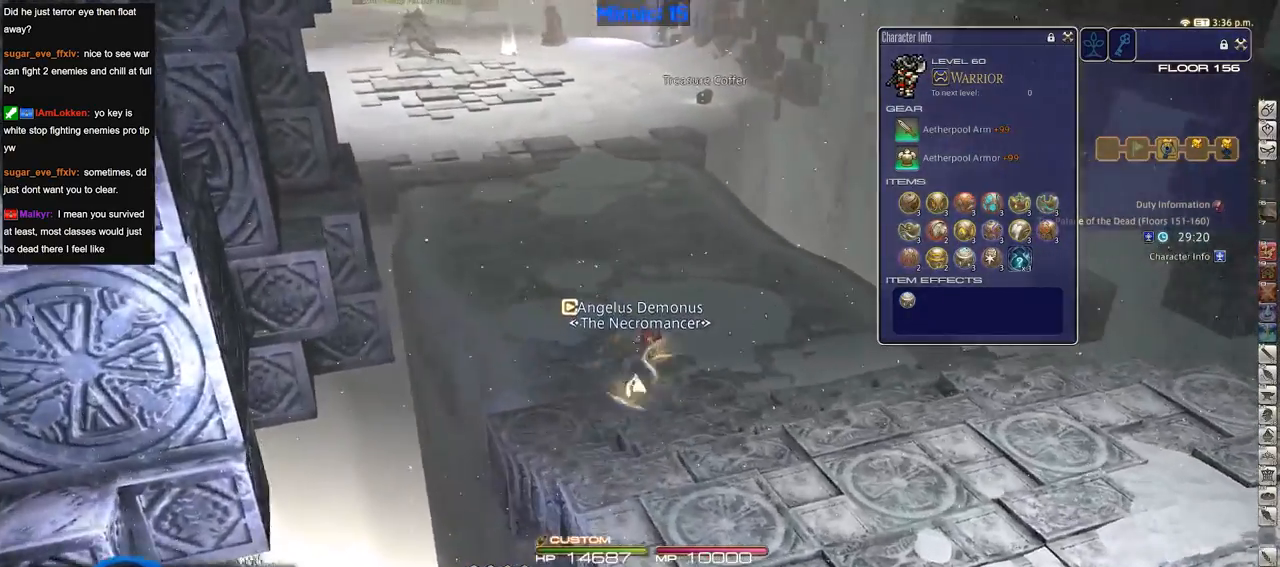
{"keys": ["w"], "events": [[67, "space", "down"], [167, "space", "up"]]}
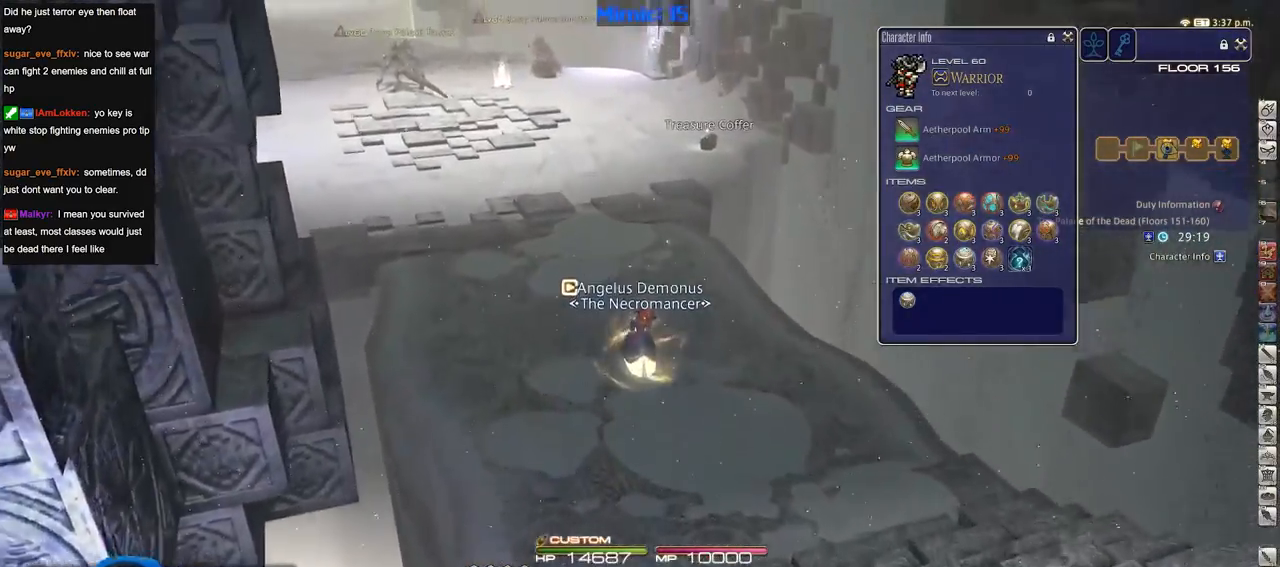
{"keys": ["w"], "events": []}
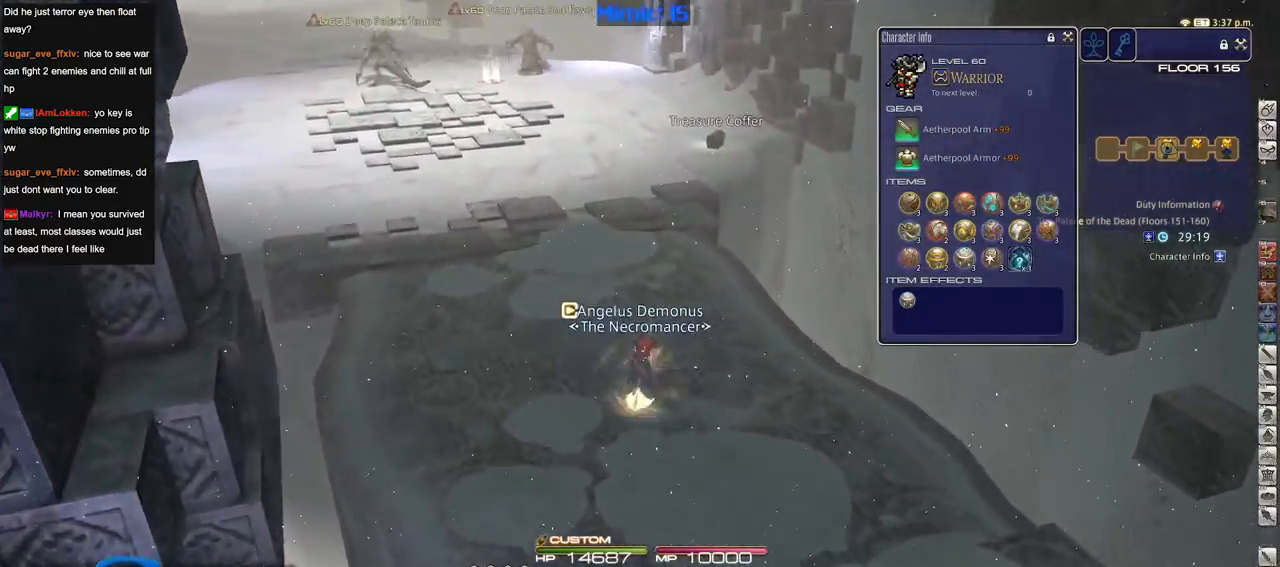
{"keys": ["w"], "events": [[100, "lbracket", "down"], [150, "lbracket", "up"]]}
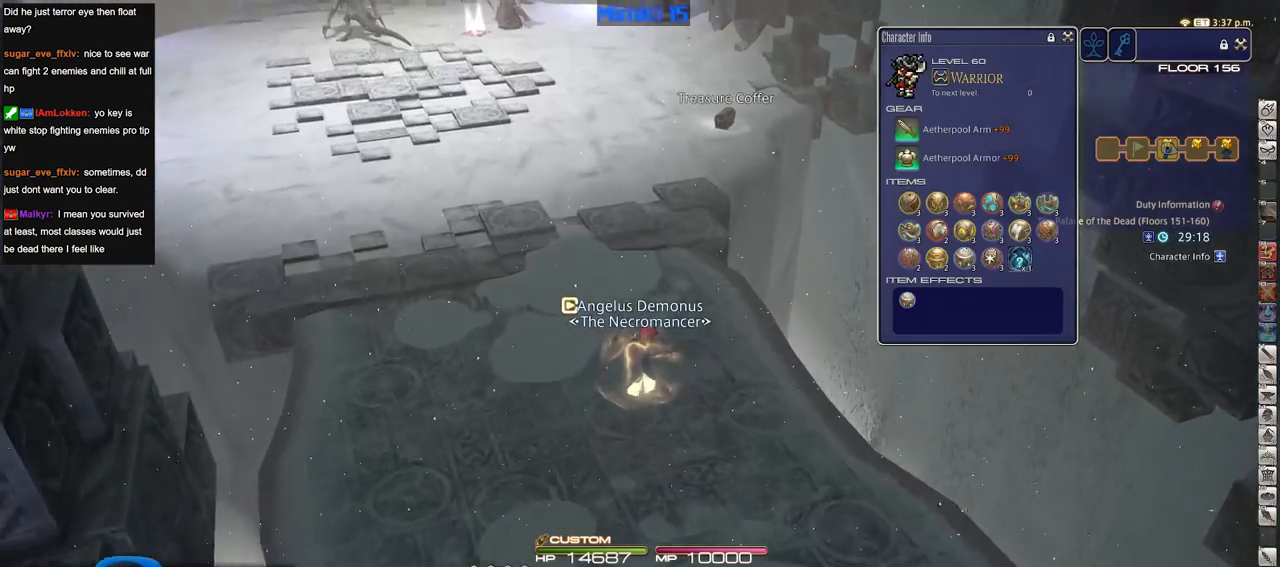
{"keys": ["w"], "events": [[250, "e", "down"], [400, "e", "up"]]}
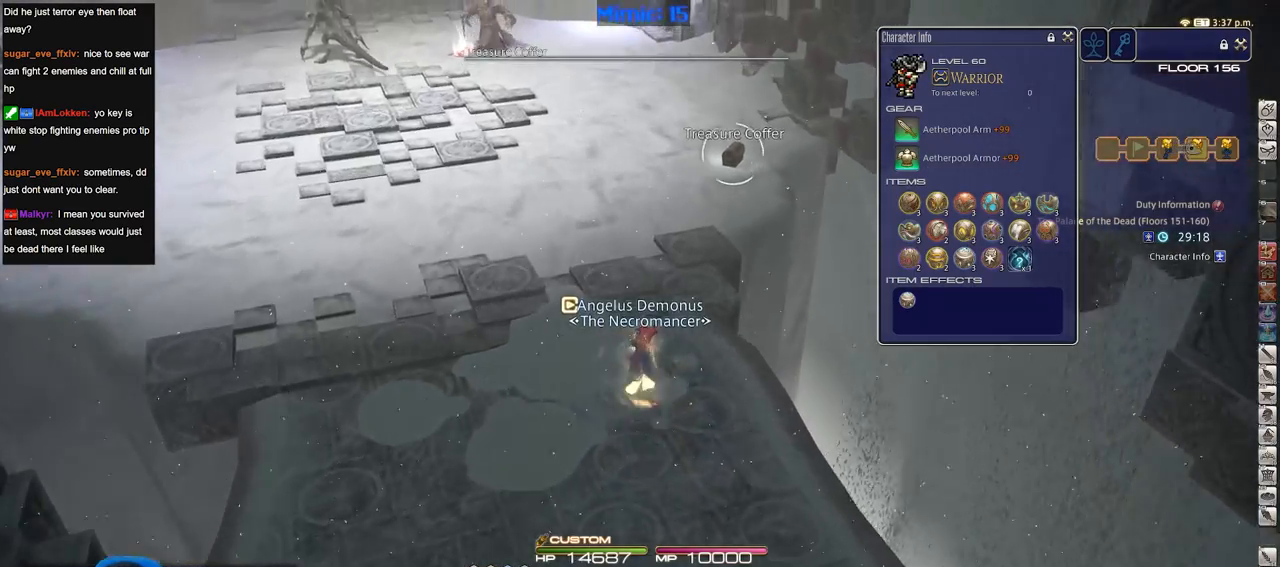
{"keys": ["d", "w"], "events": [[283, "return", "down"], [383, "d", "down"], [383, "return", "up"]]}
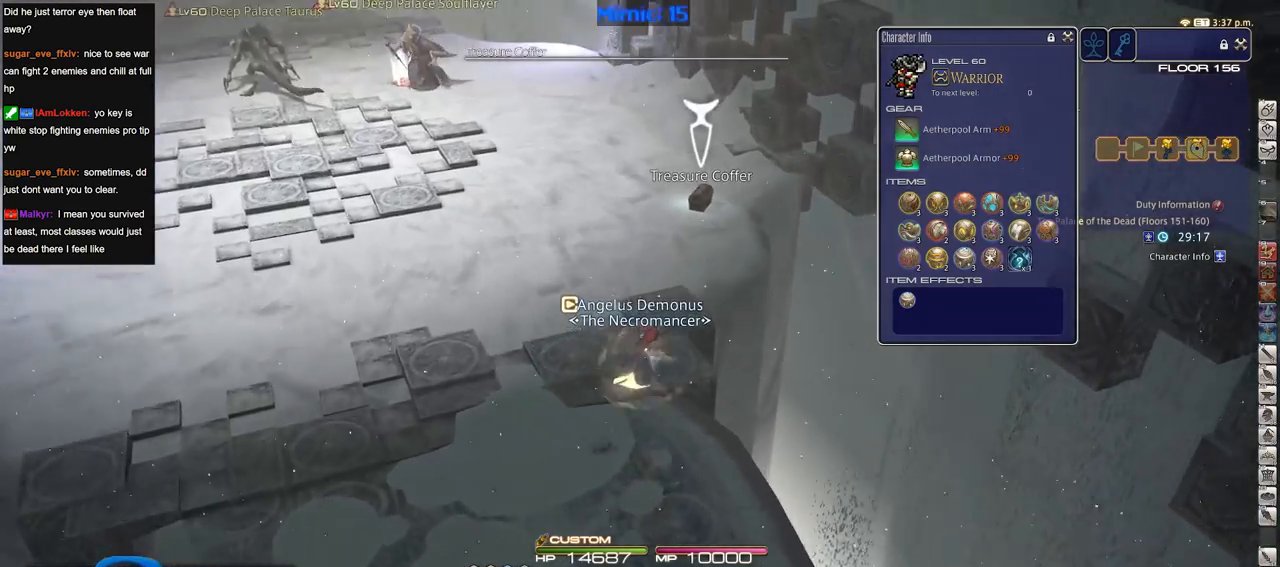
{"keys": ["w"], "events": [[17, "d", "up"]]}
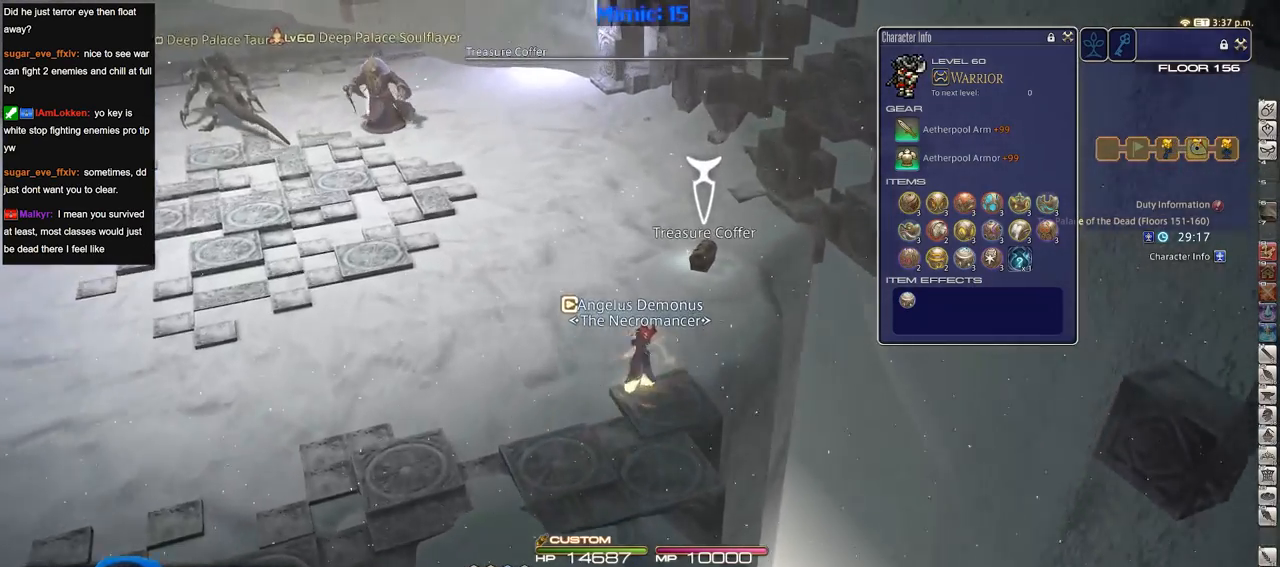
{"keys": ["w"], "events": [[317, "return", "down"], [417, "return", "up"]]}
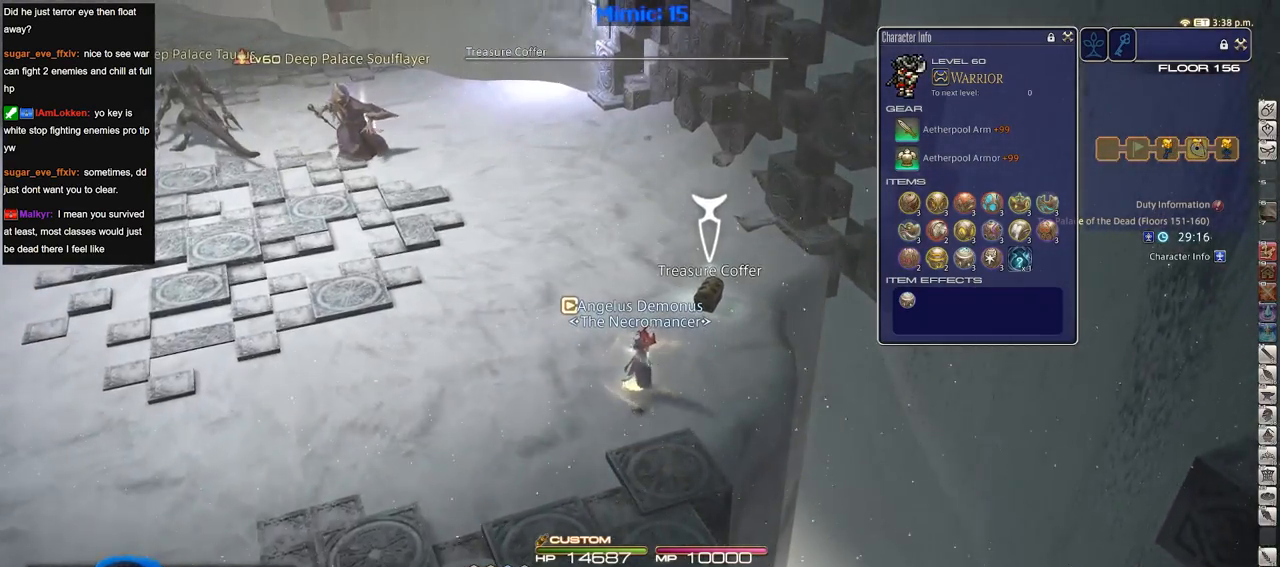
{"keys": ["w"], "events": []}
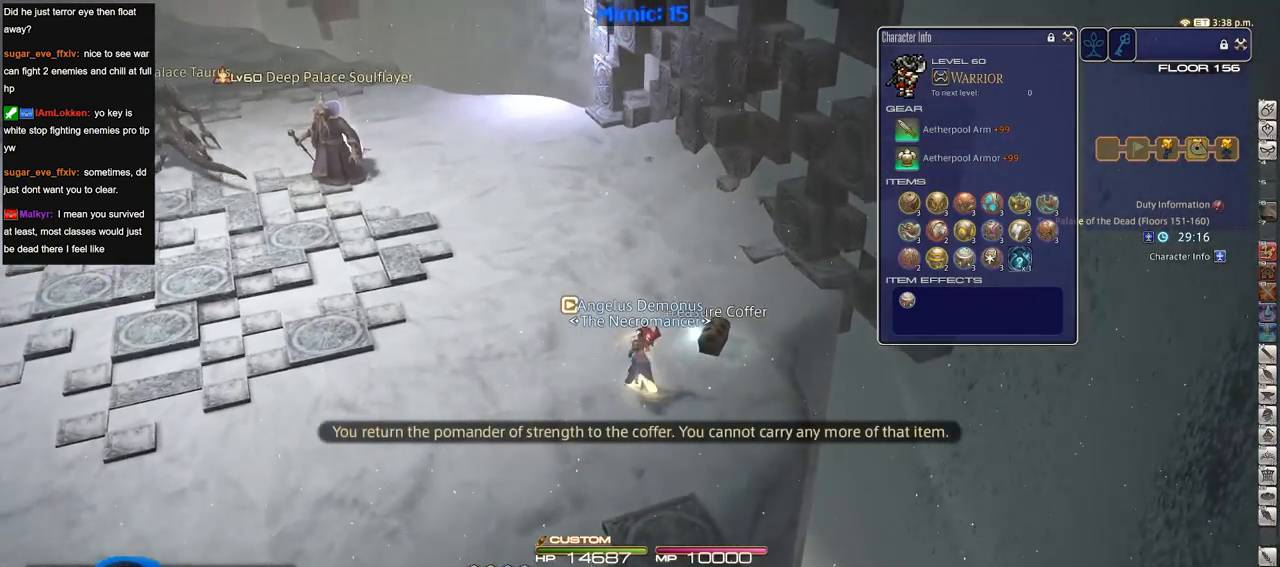
{"keys": ["w"], "events": [[216, "p", "down"], [350, "p", "up"]]}
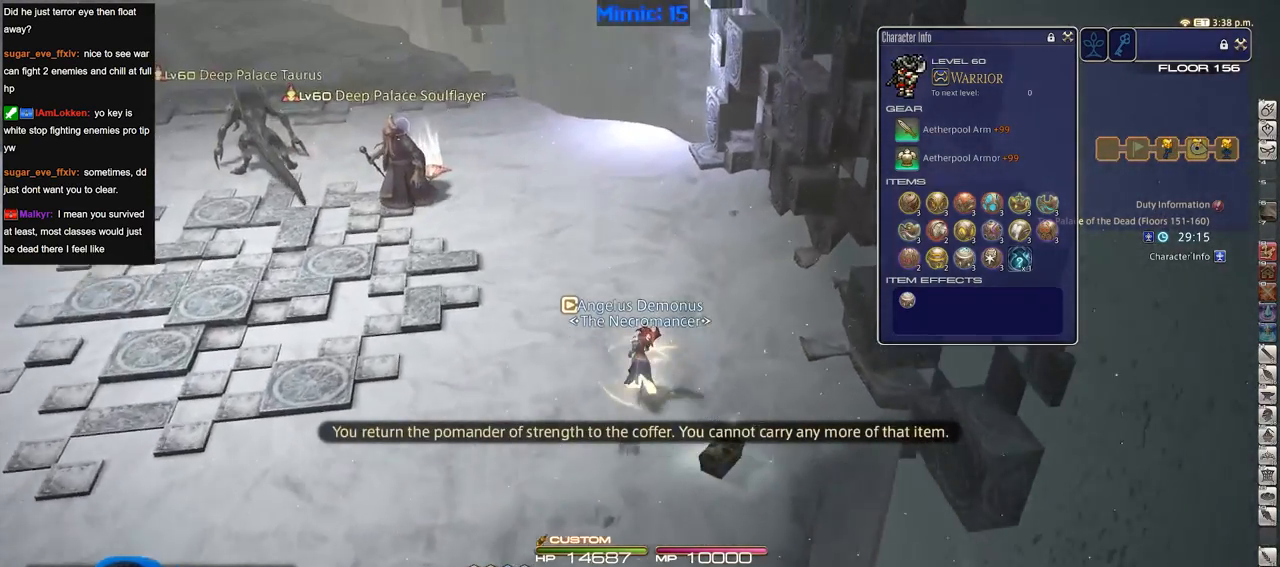
{"keys": ["w"], "events": [[84, "minus", "down"], [184, "minus", "up"]]}
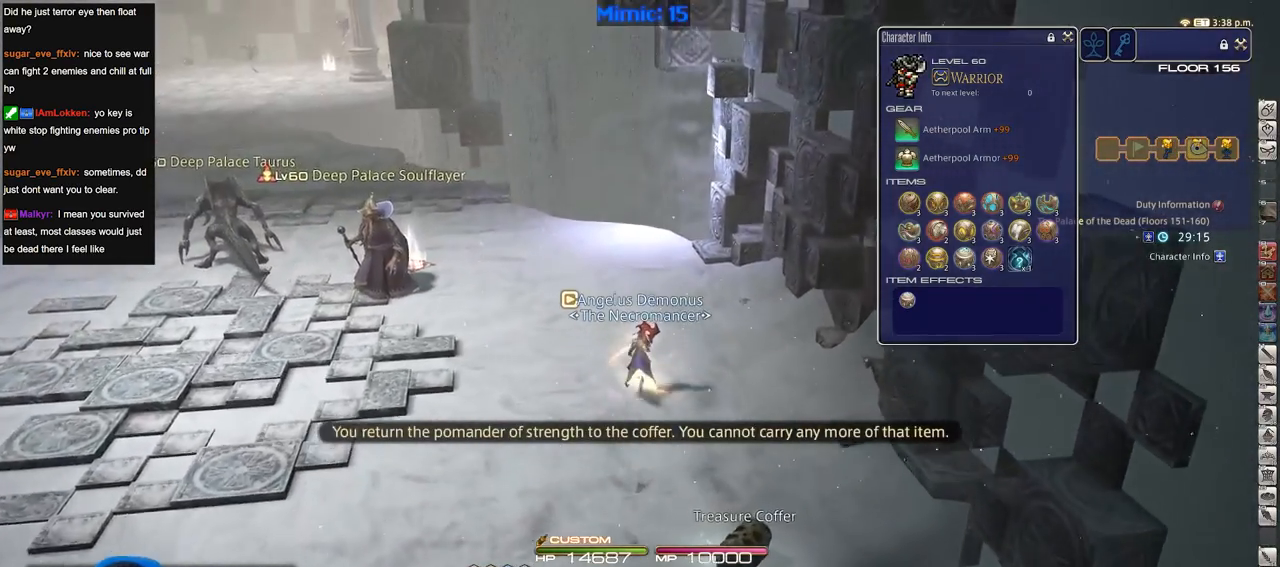
{"keys": ["w"], "events": []}
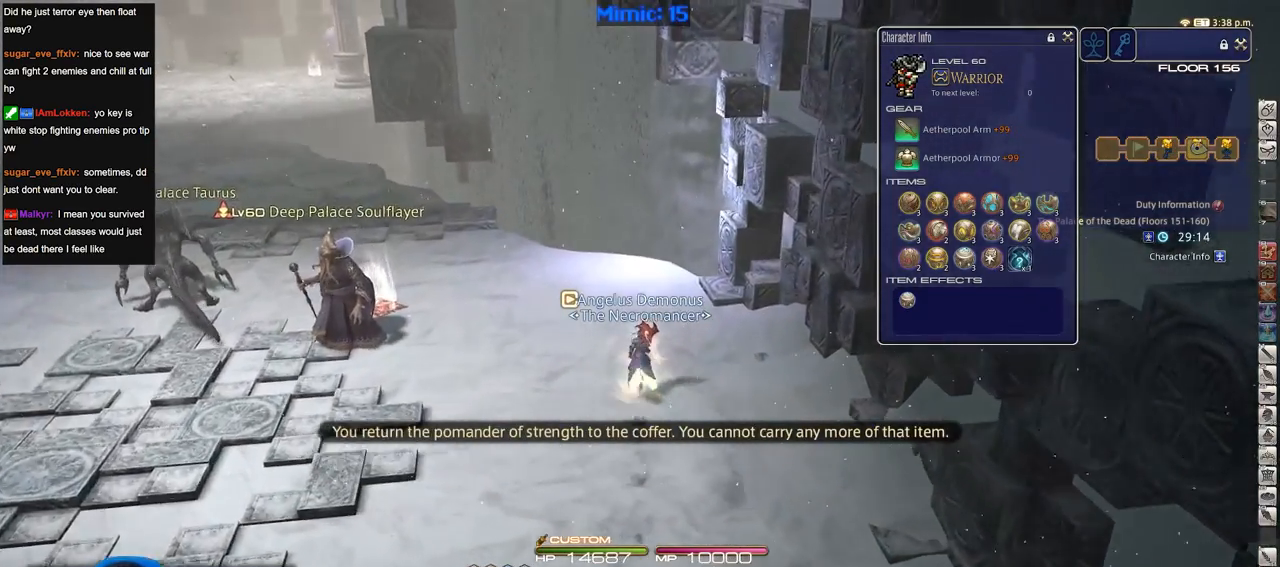
{"keys": ["w"], "events": [[217, "p", "down"], [350, "p", "up"]]}
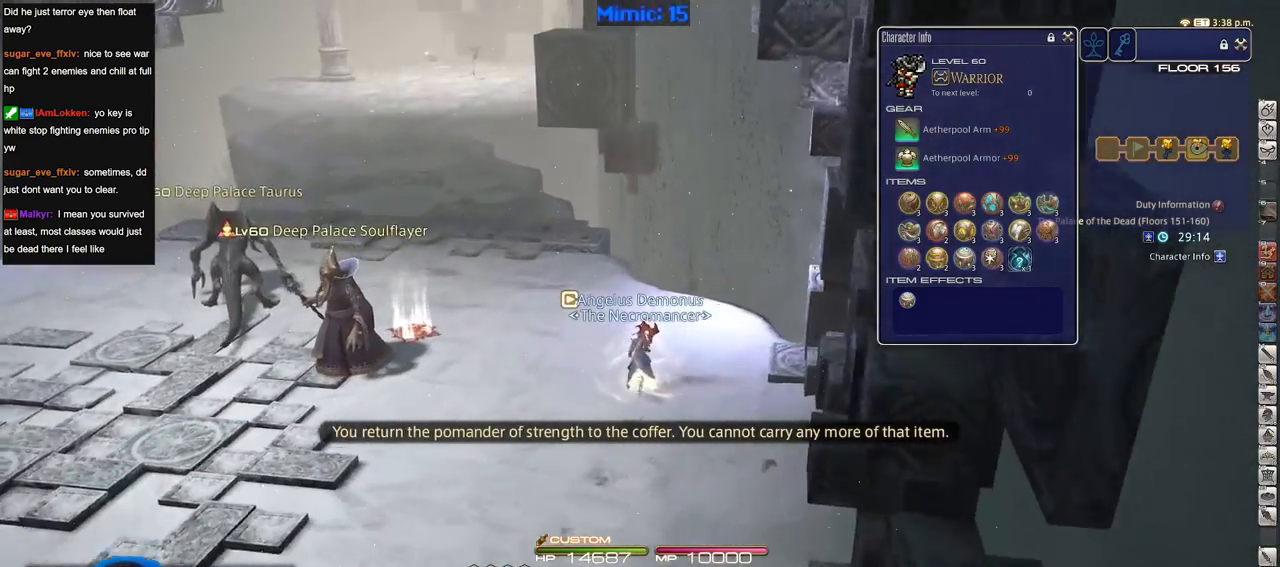
{"keys": ["w"], "events": [[417, "p", "down"], [500, "p", "up"]]}
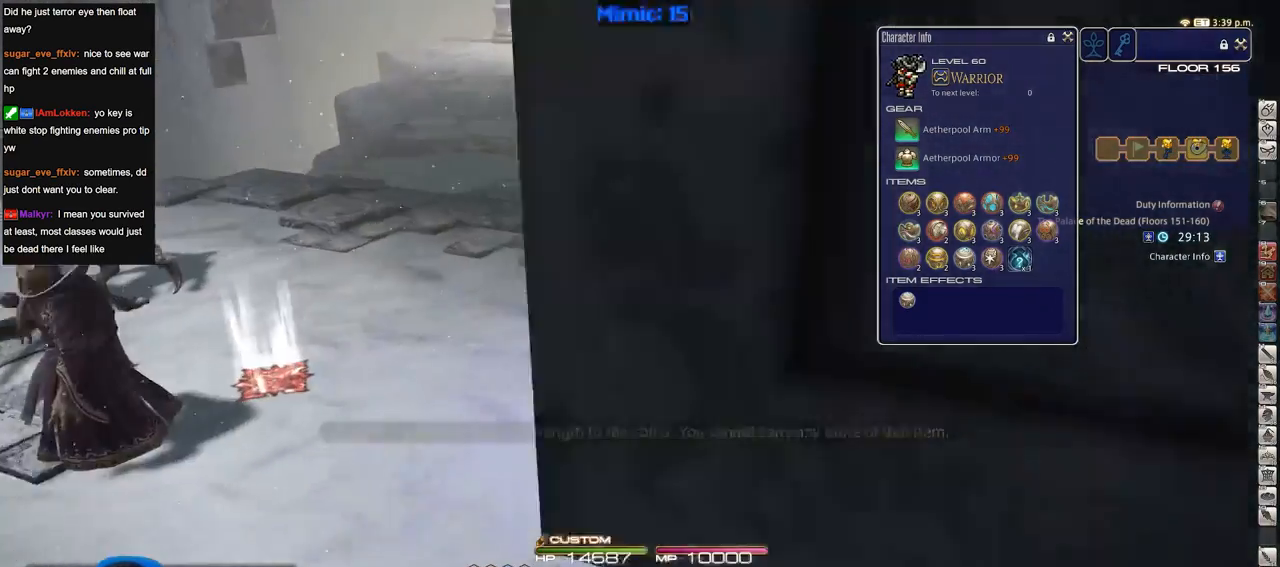
{"keys": ["w"], "events": []}
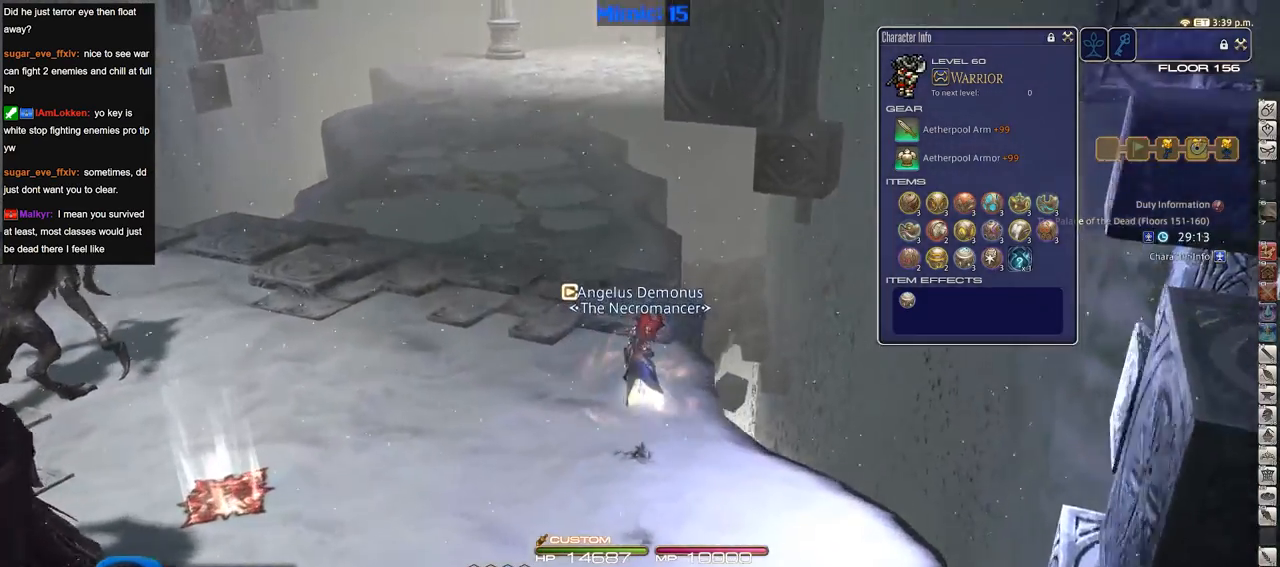
{"keys": ["a", "w"], "events": [[16, "rbracket", "down"], [66, "a", "down"], [300, "rbracket", "up"]]}
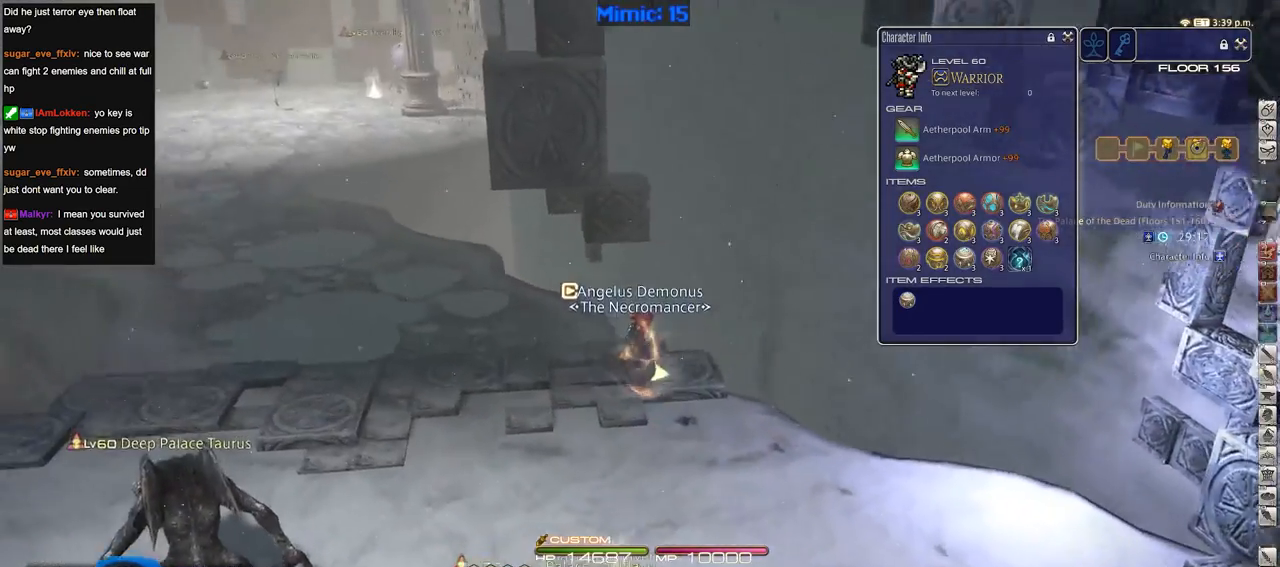
{"keys": ["p", "w"], "events": [[417, "a", "up"], [467, "p", "down"]]}
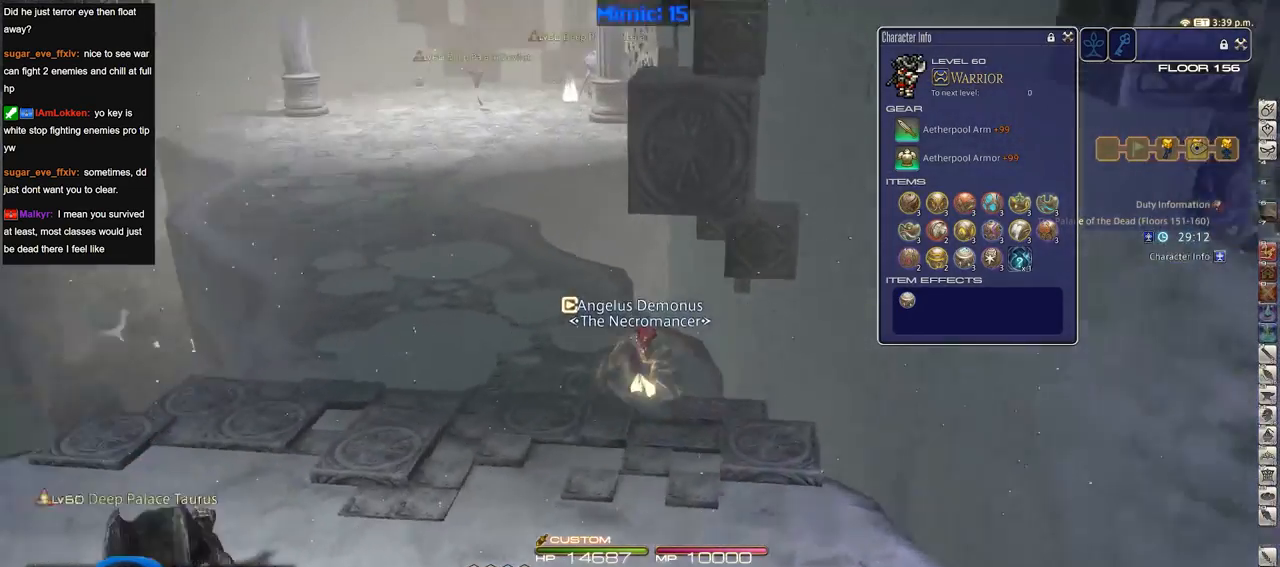
{"keys": ["a", "w"], "events": [[50, "p", "up"], [150, "lbracket", "down"], [250, "lbracket", "up"], [333, "a", "down"], [333, "rbracket", "down"], [483, "rbracket", "up"]]}